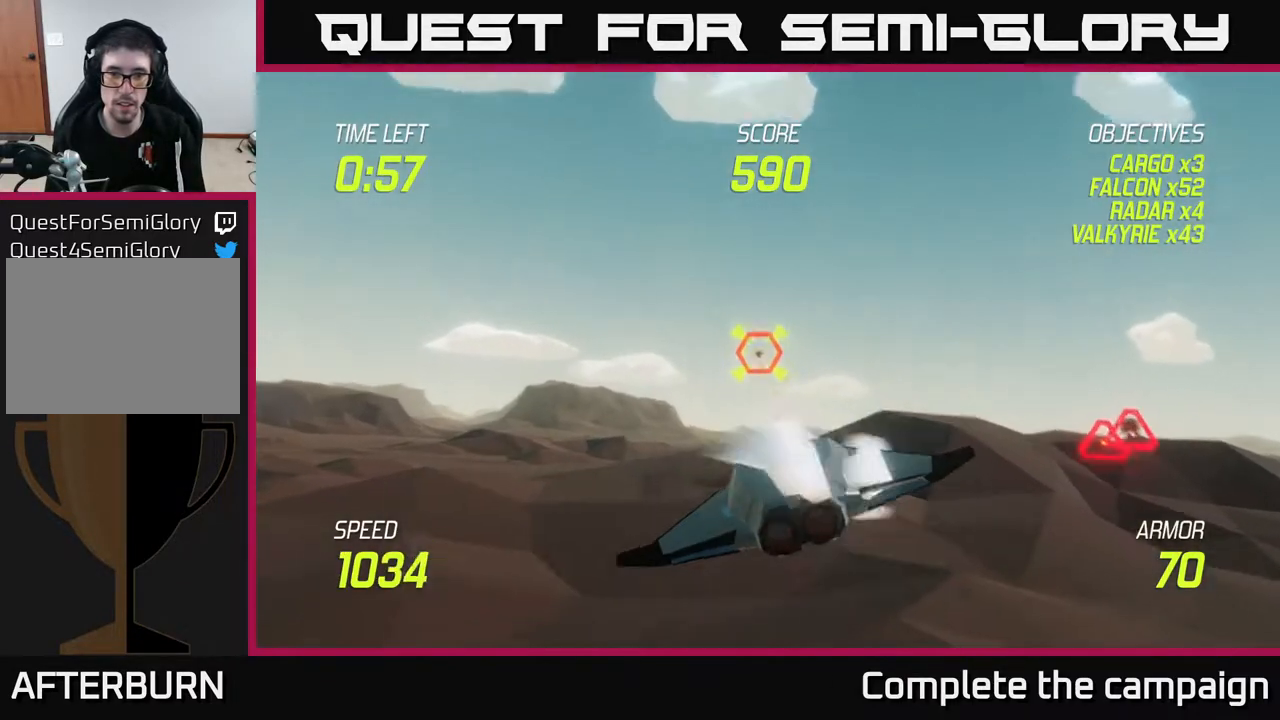
Gameplay with a controller (Xbox layout); each line is a JSON object with the inputs held at the frame after it. "events" lists button and stick changes between this image and that frame as [ms after this image, input, new state], when the widget could be followed in between. Not read: L3 R3.
{"buttons": ["R2"], "left_stick": "left", "right_stick": "center", "events": [[67, "left_stick", "up-left"], [267, "left_stick", "left"]]}
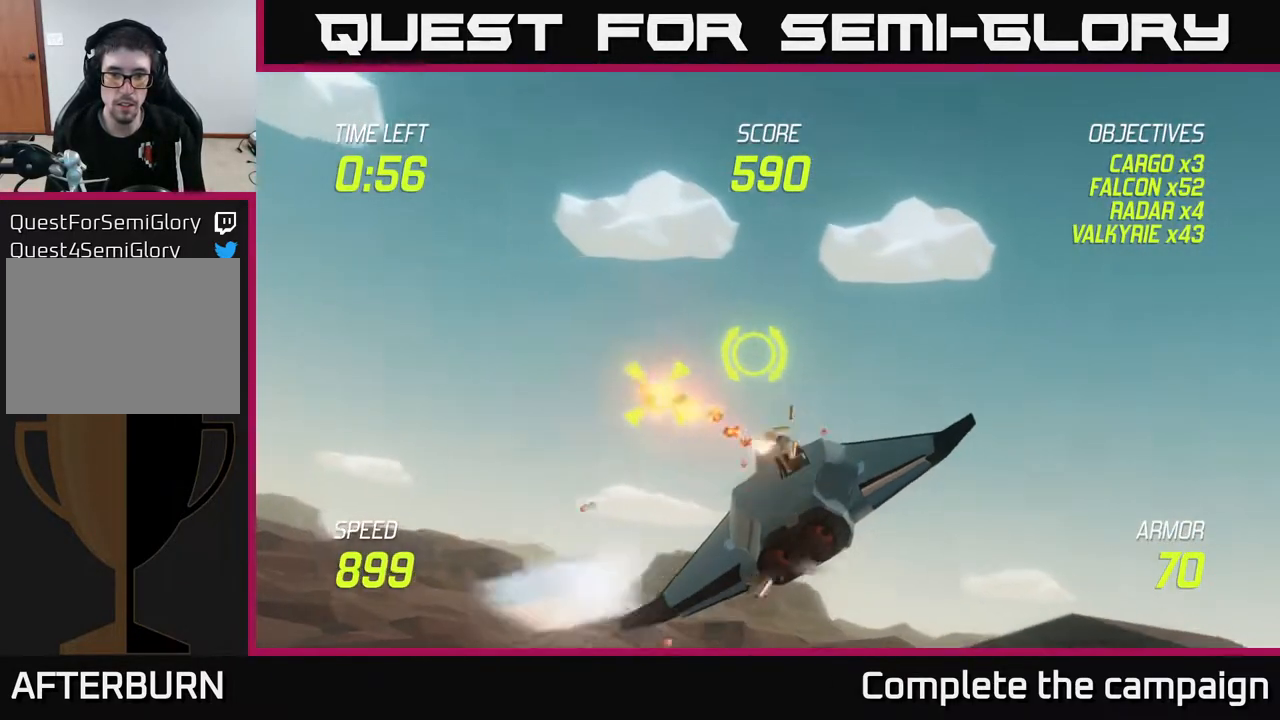
{"buttons": [], "left_stick": "right", "right_stick": "center", "events": [[33, "left_stick", "down"], [100, "R2", "up"], [150, "left_stick", "right"], [167, "L2", "down"], [267, "L2", "up"], [367, "L2", "down"], [483, "L2", "up"]]}
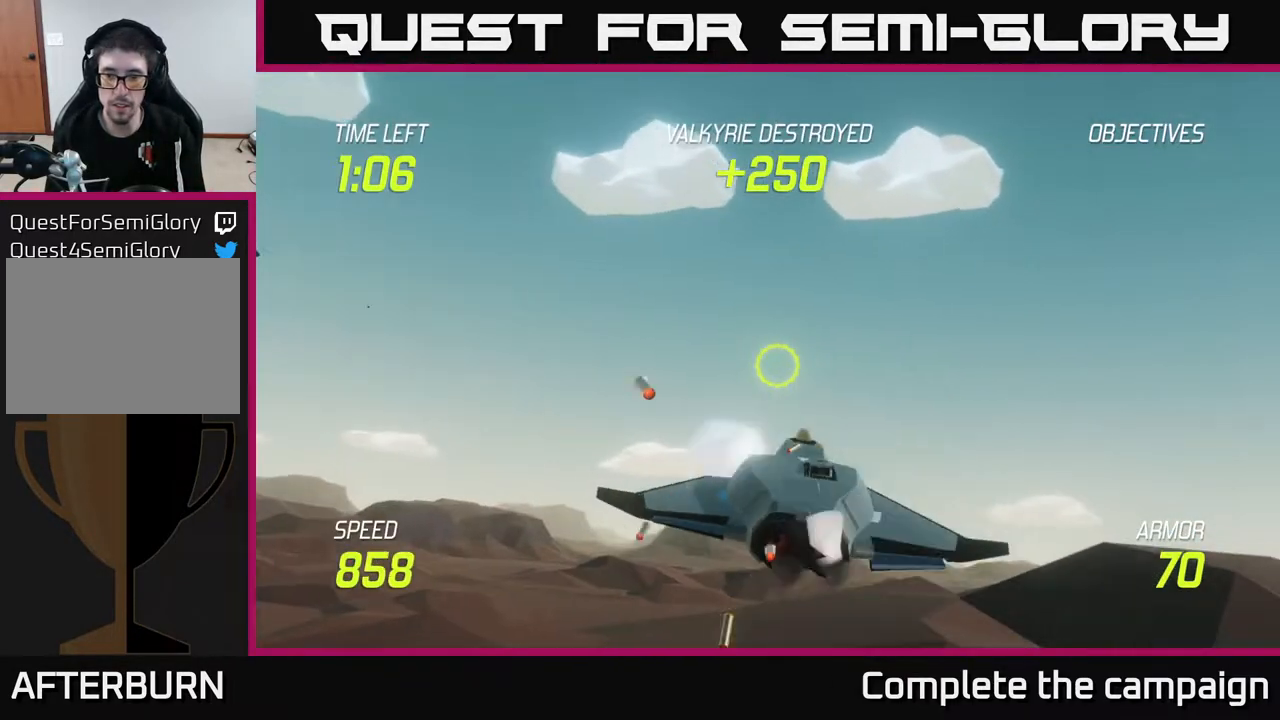
{"buttons": ["L2"], "left_stick": "right", "right_stick": "center", "events": [[467, "L2", "down"]]}
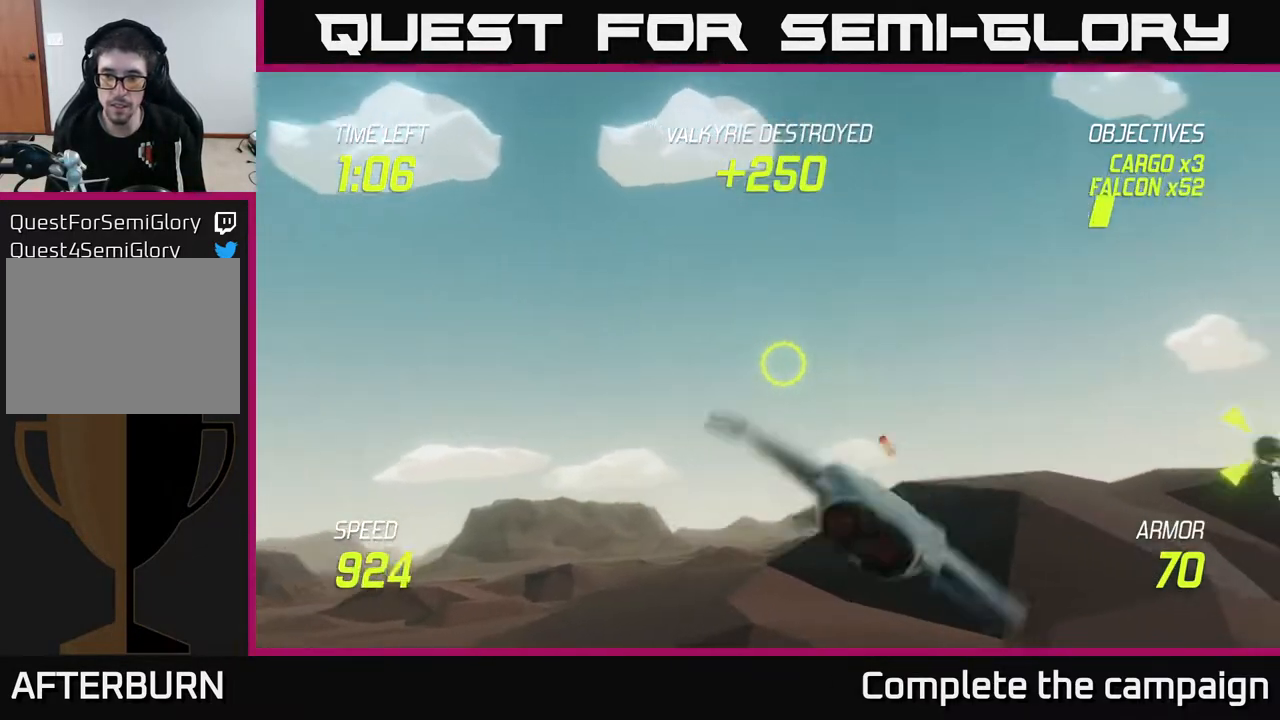
{"buttons": ["R2"], "left_stick": "right", "right_stick": "center", "events": [[283, "L2", "up"], [383, "R2", "down"]]}
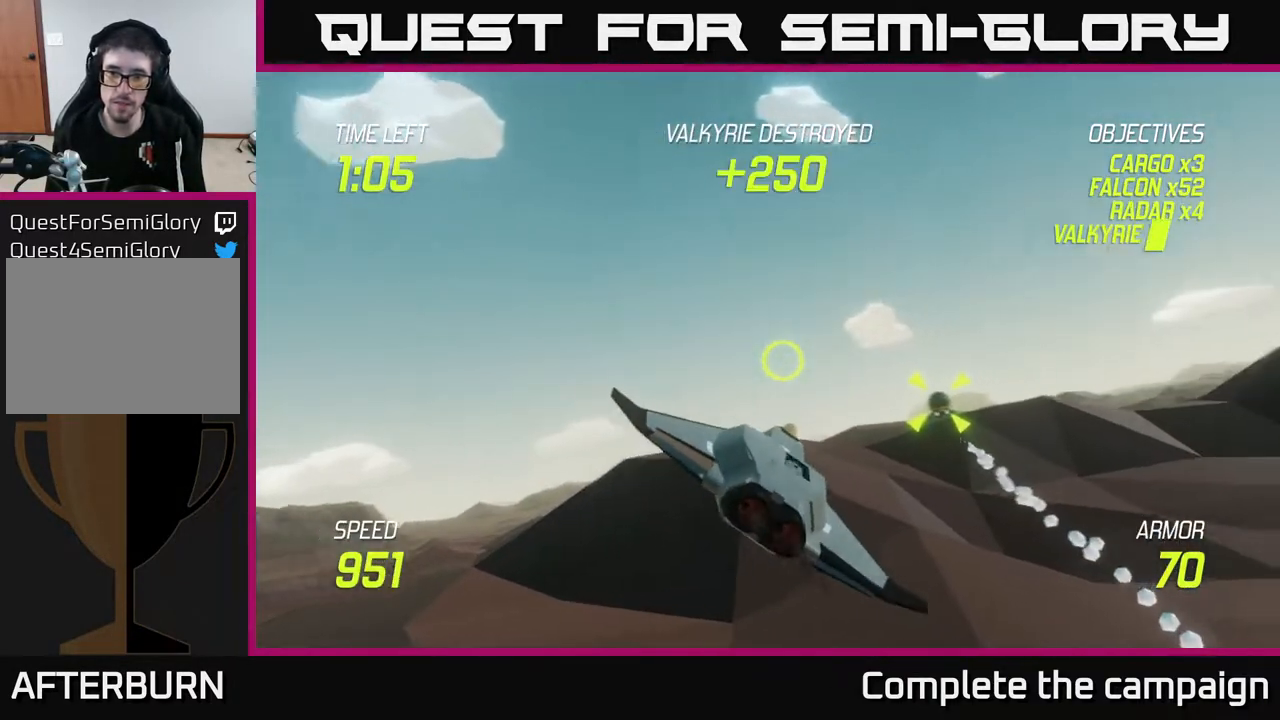
{"buttons": ["R2"], "left_stick": "center", "right_stick": "center", "events": [[83, "left_stick", "down-right"], [283, "left_stick", "up"], [367, "left_stick", "center"]]}
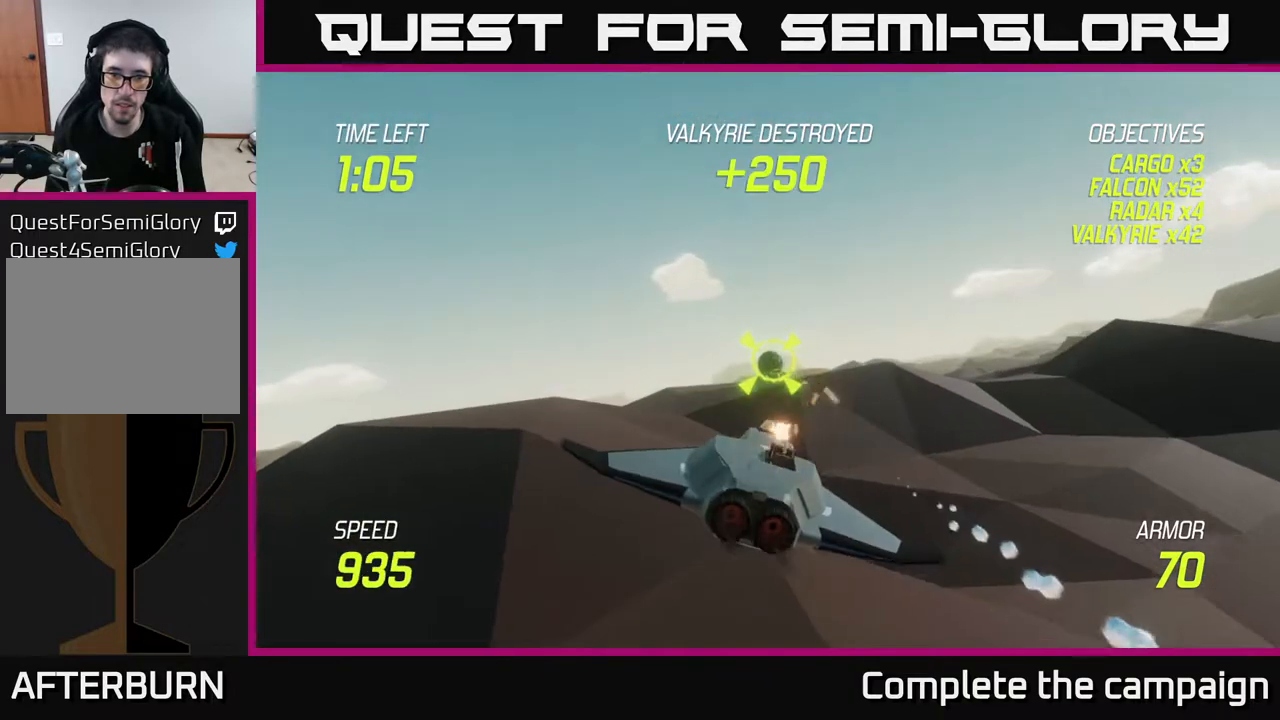
{"buttons": ["R2"], "left_stick": "center", "right_stick": "center", "events": []}
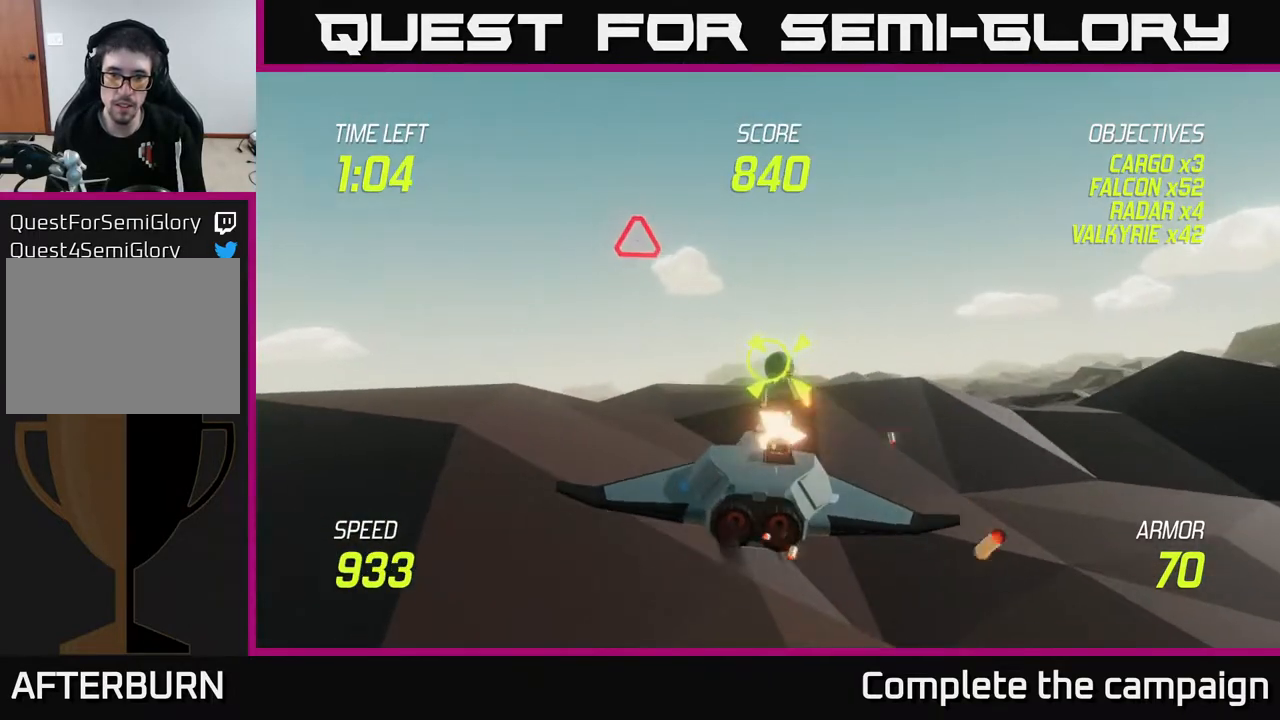
{"buttons": ["R2"], "left_stick": "center", "right_stick": "center", "events": []}
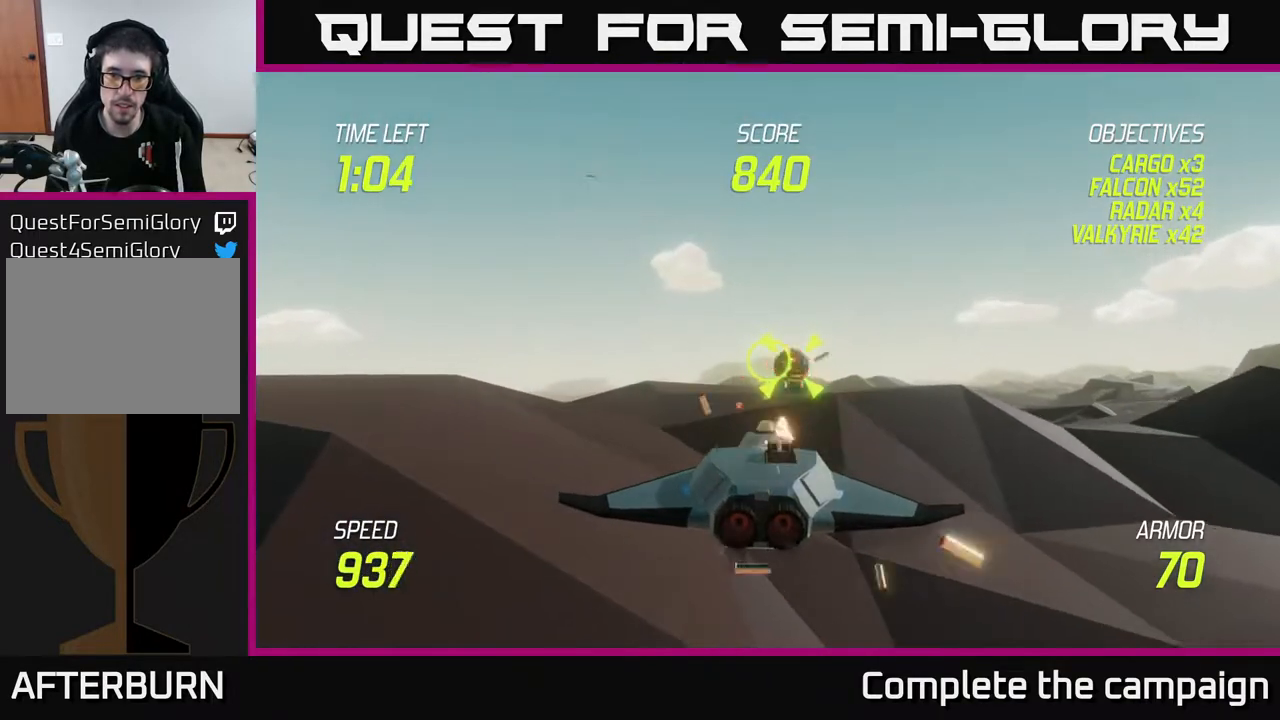
{"buttons": [], "left_stick": "up", "right_stick": "center", "events": [[233, "left_stick", "up"], [467, "R2", "up"]]}
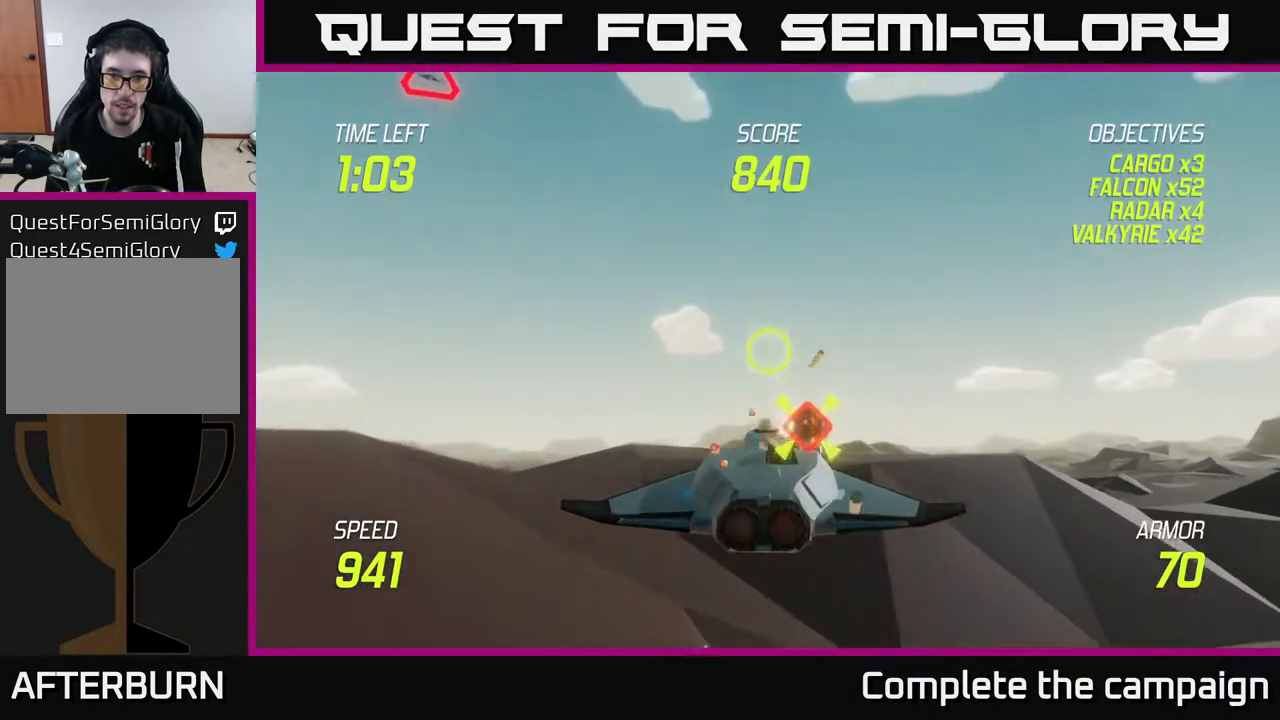
{"buttons": [], "left_stick": "left", "right_stick": "center", "events": [[50, "left_stick", "left"], [183, "L2", "down"], [300, "L2", "up"], [333, "left_stick", "up-left"], [383, "L2", "down"], [467, "left_stick", "left"], [500, "L2", "up"]]}
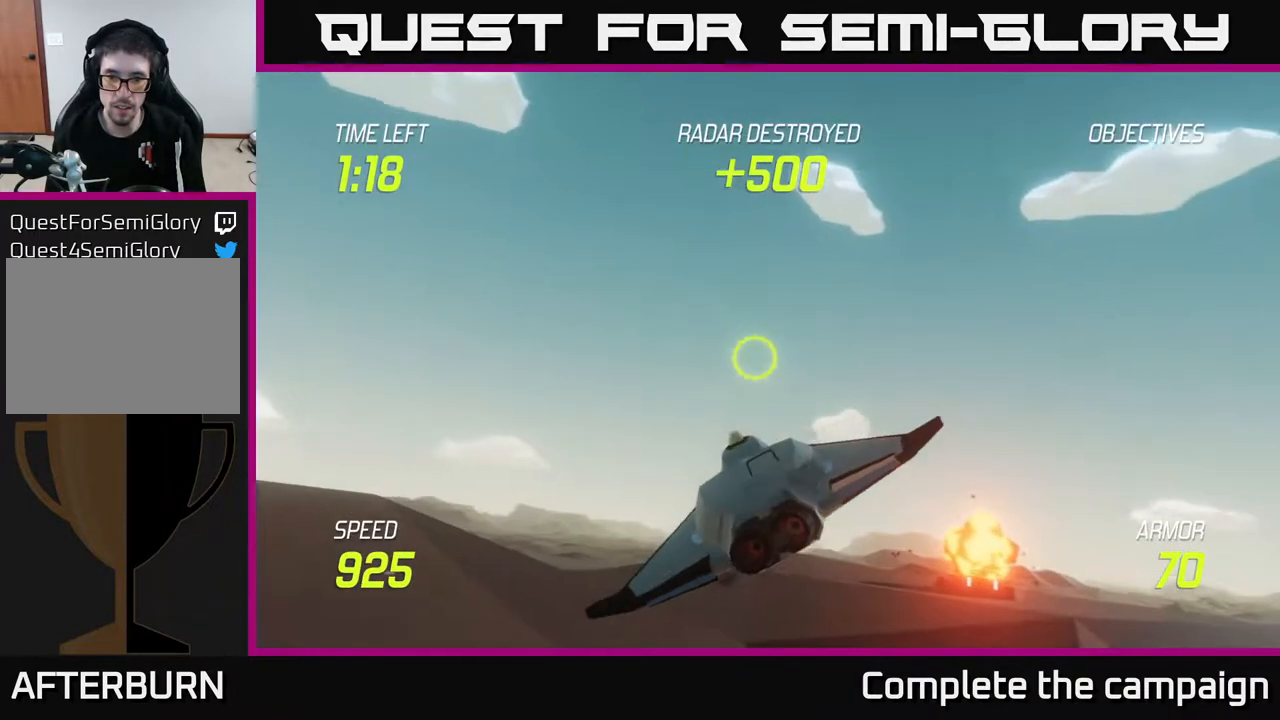
{"buttons": ["L2"], "left_stick": "left", "right_stick": "center", "events": [[83, "L2", "down"]]}
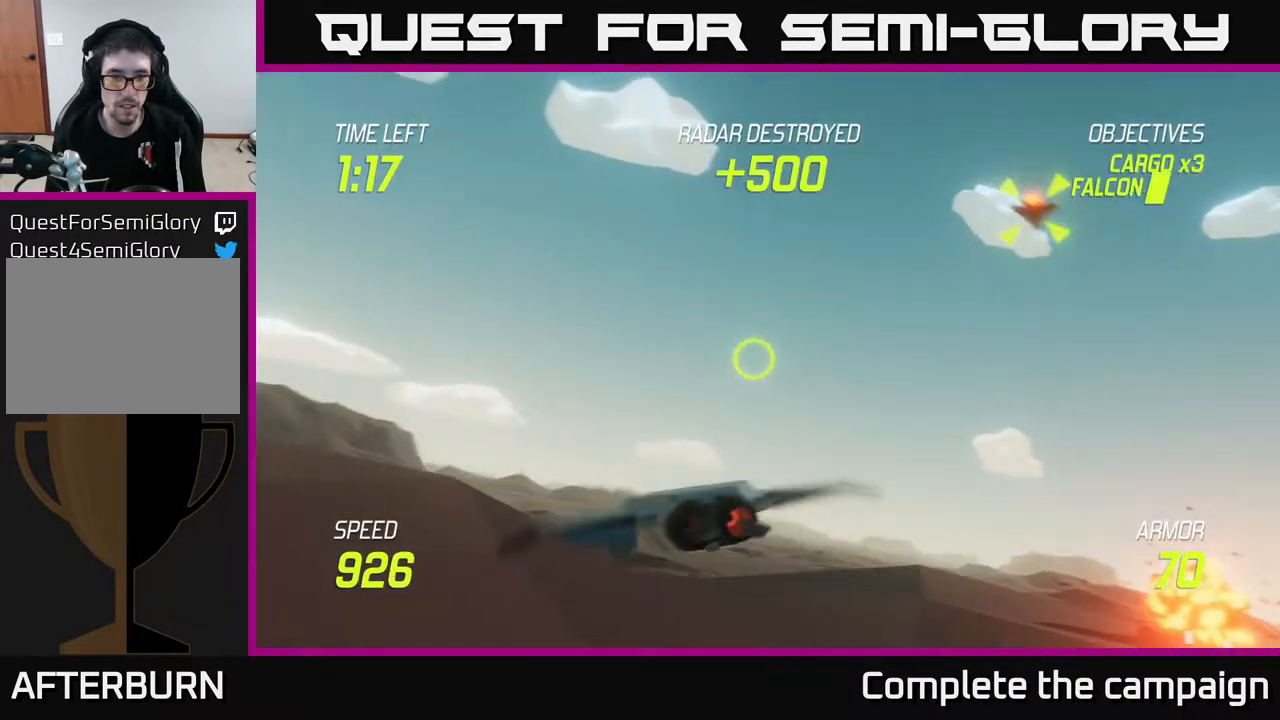
{"buttons": ["L2"], "left_stick": "left", "right_stick": "center", "events": []}
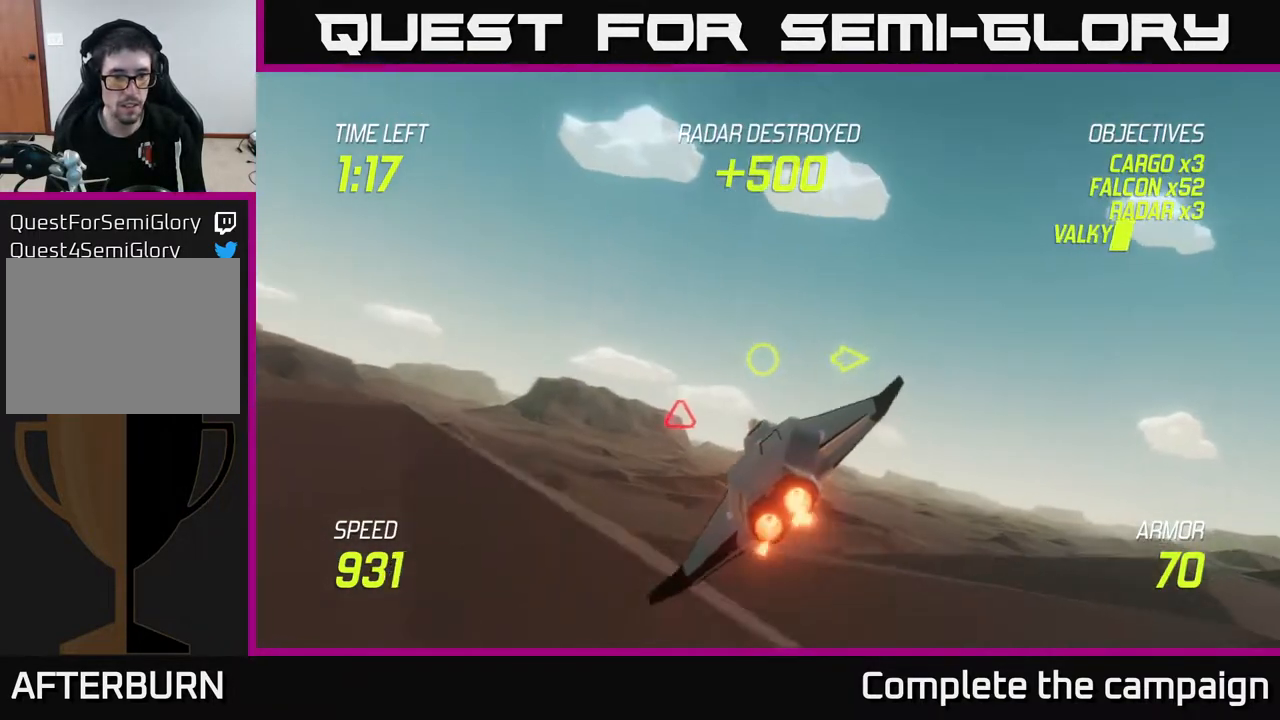
{"buttons": ["L2"], "left_stick": "left", "right_stick": "center", "events": []}
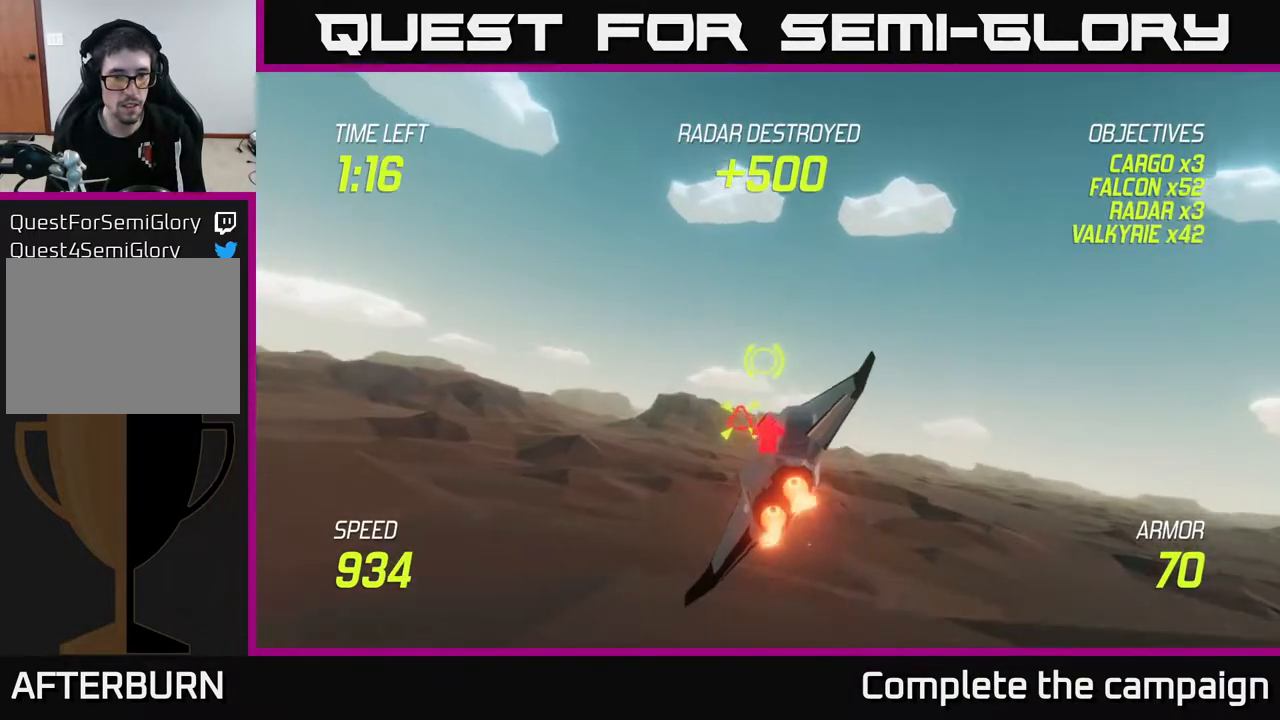
{"buttons": ["L2", "R2"], "left_stick": "down-left", "right_stick": "center", "events": [[50, "left_stick", "down-left"], [267, "R2", "down"]]}
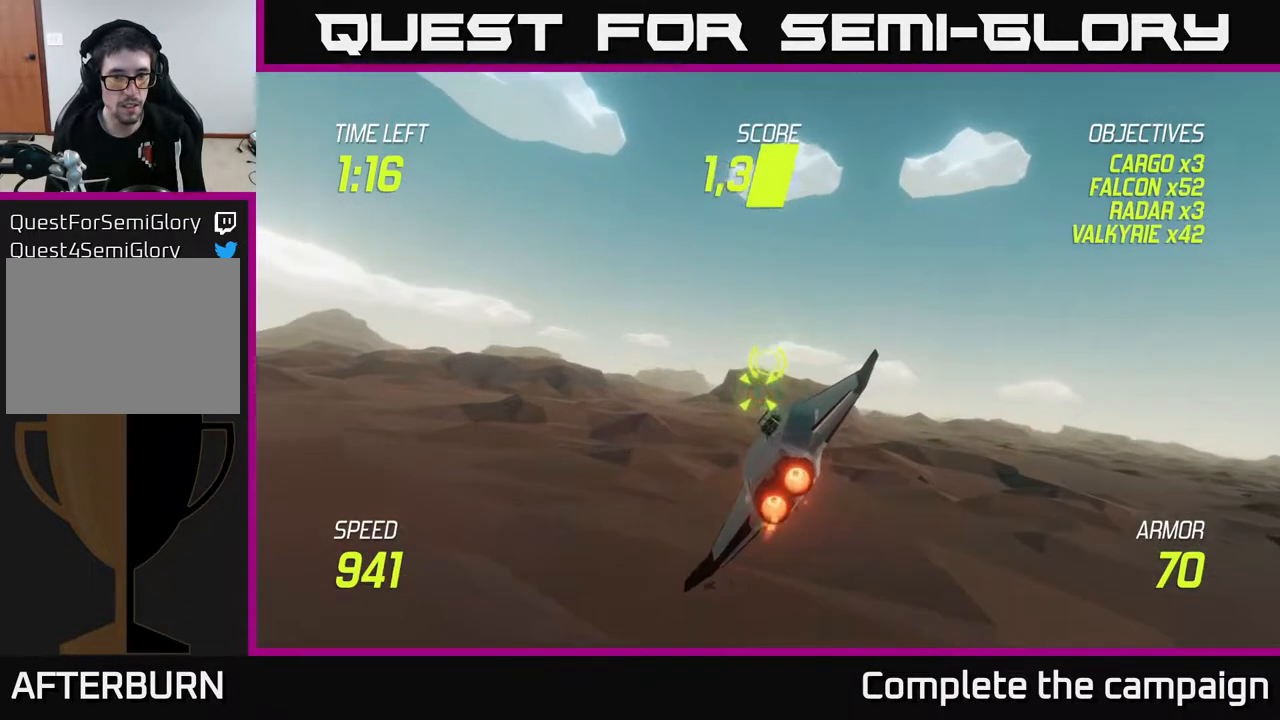
{"buttons": ["L2", "R2"], "left_stick": "left", "right_stick": "center", "events": [[200, "left_stick", "left"]]}
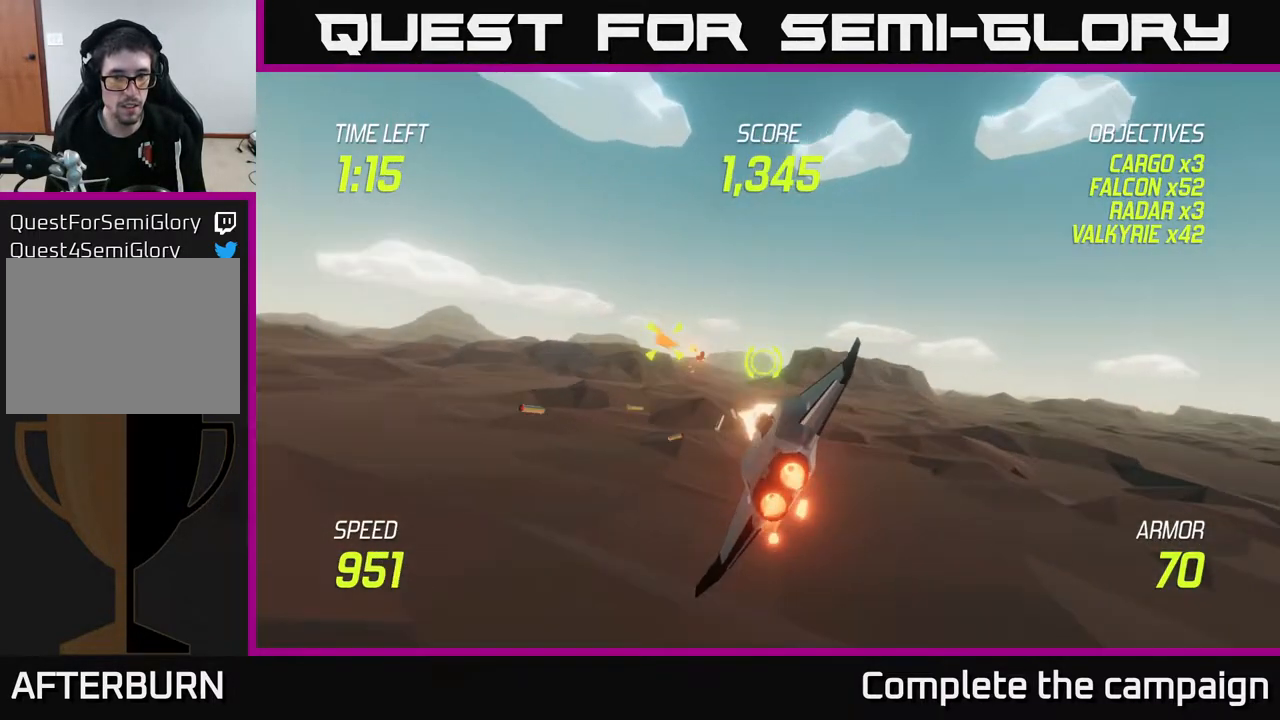
{"buttons": [], "left_stick": "left", "right_stick": "center", "events": [[67, "R2", "up"], [450, "L2", "up"]]}
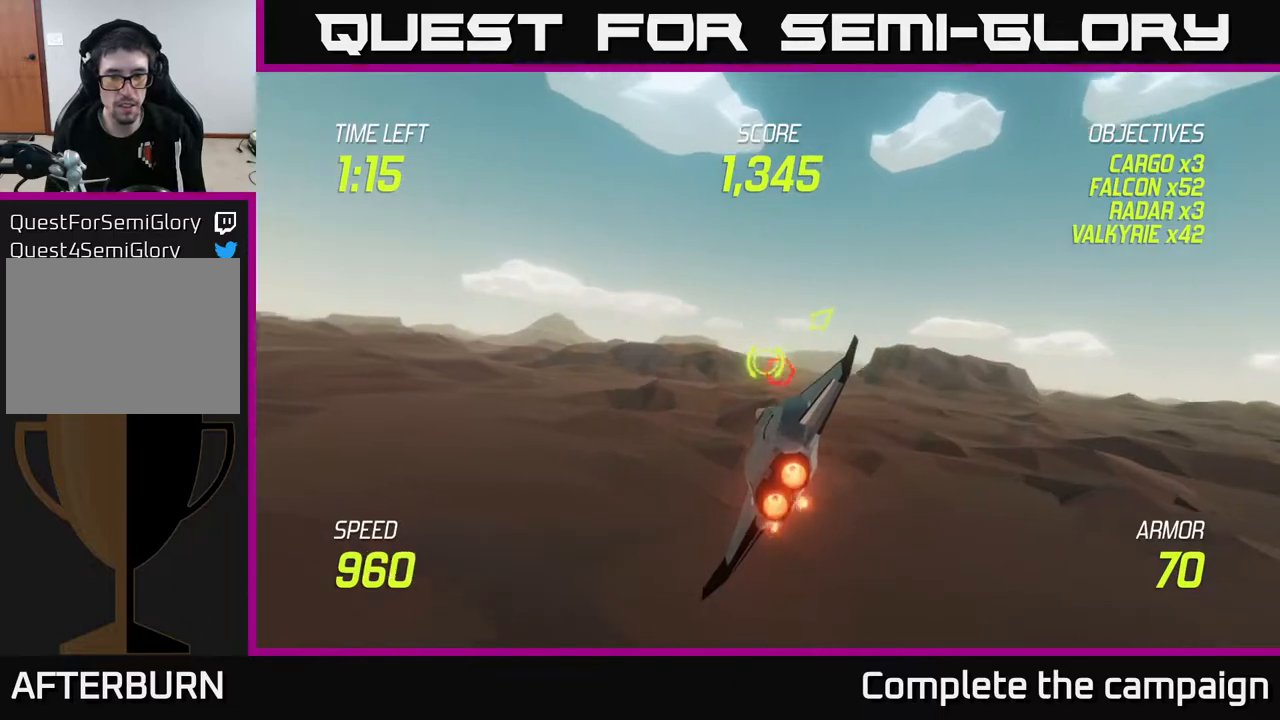
{"buttons": ["L2", "R2"], "left_stick": "right", "right_stick": "center", "events": [[383, "left_stick", "right"], [400, "L2", "down"], [500, "R2", "down"]]}
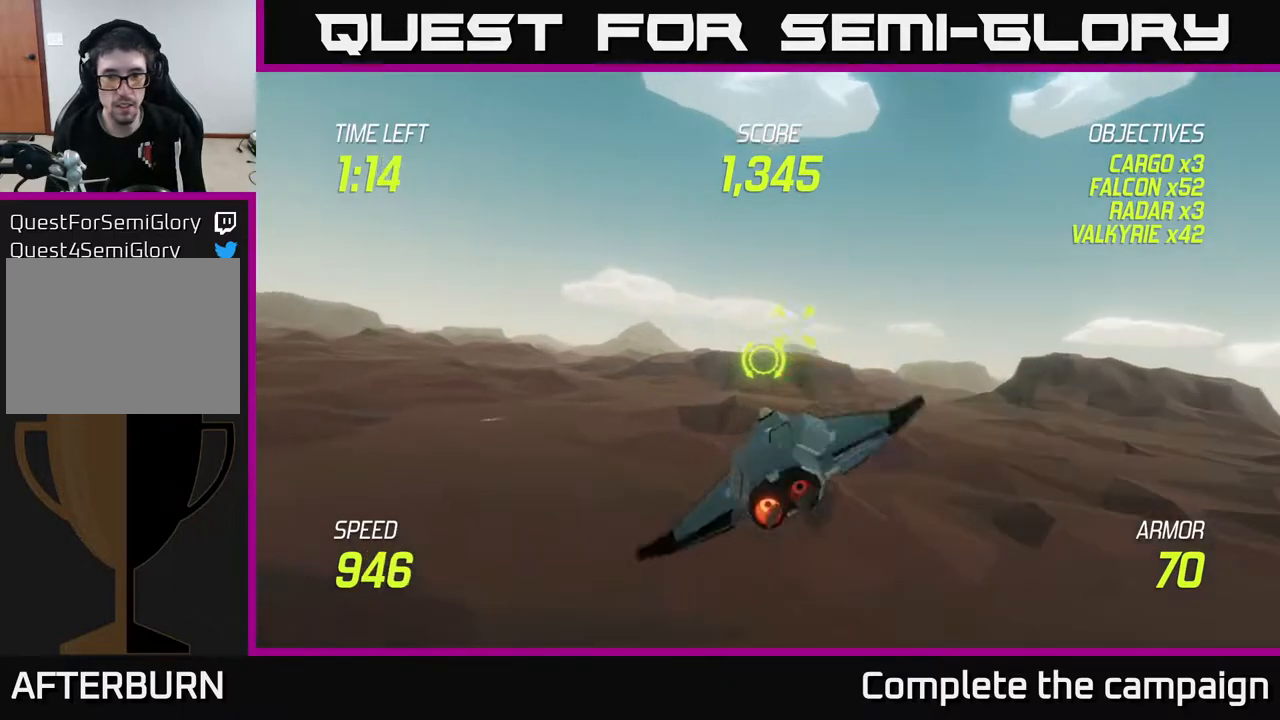
{"buttons": ["L2", "R2"], "left_stick": "down", "right_stick": "center", "events": [[450, "left_stick", "down"]]}
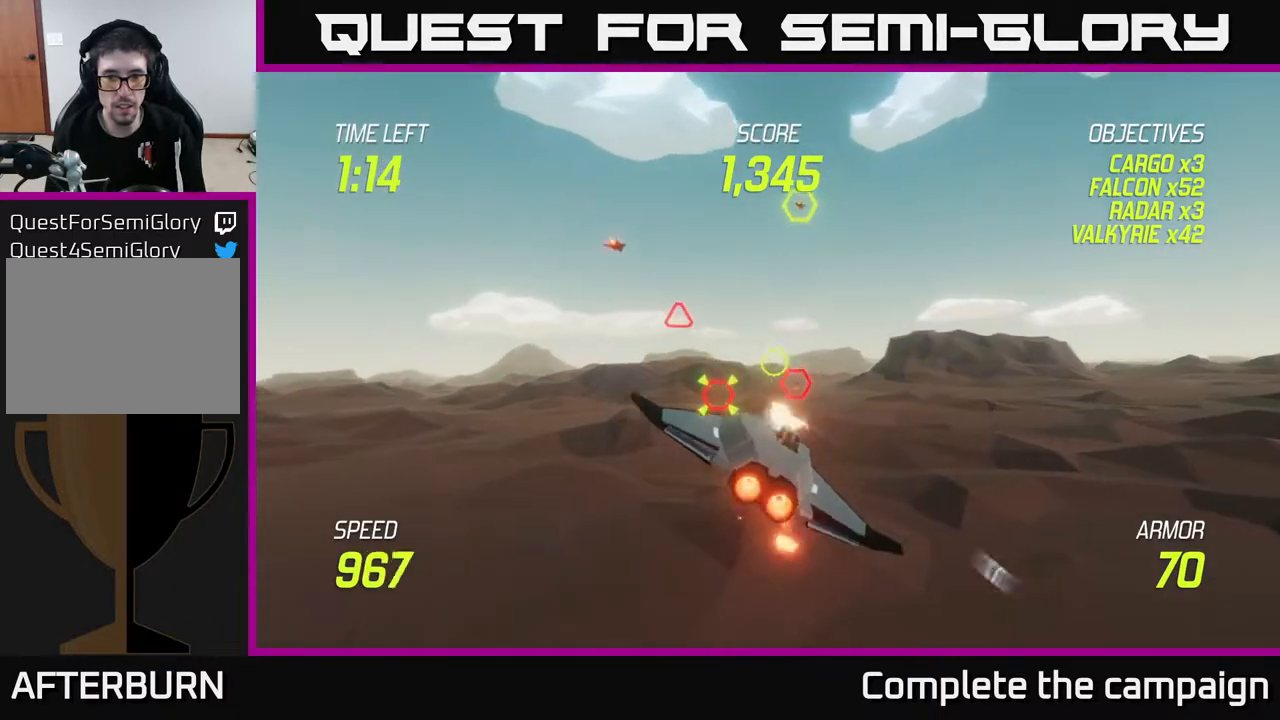
{"buttons": ["L2", "R2"], "left_stick": "down-right", "right_stick": "center", "events": [[117, "left_stick", "right"], [350, "left_stick", "down"], [483, "left_stick", "down-right"]]}
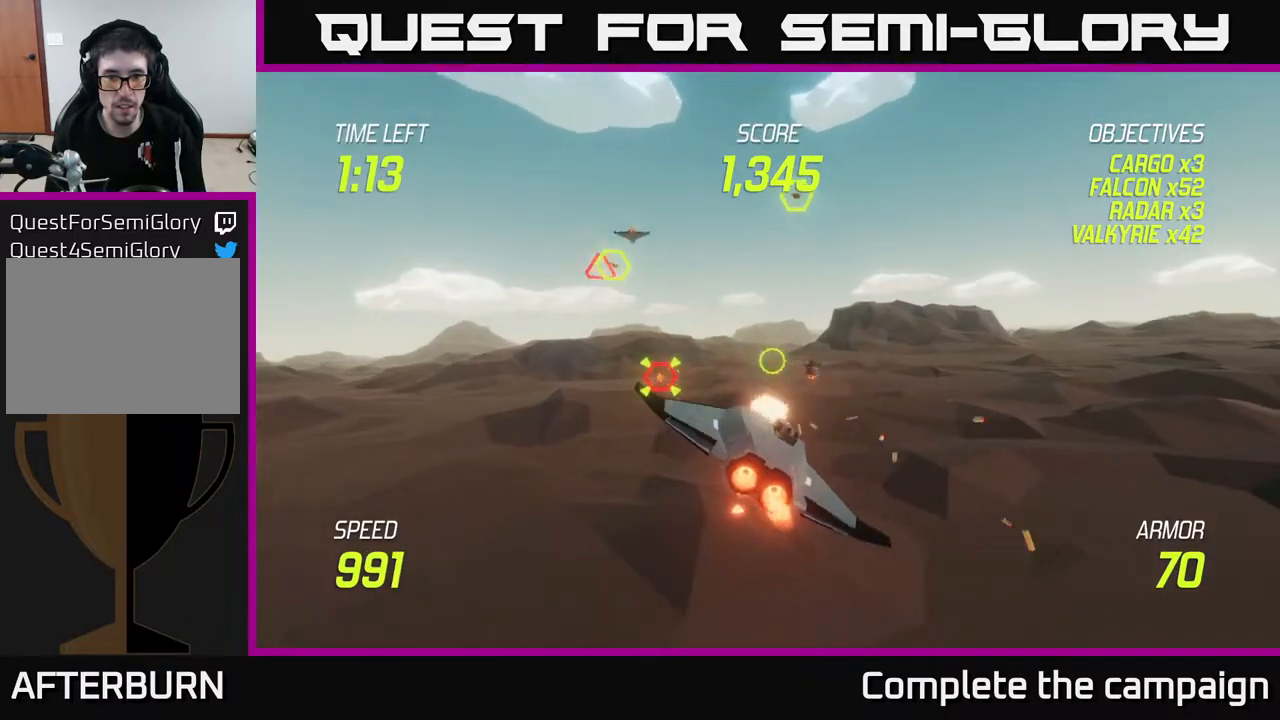
{"buttons": ["L2", "R2"], "left_stick": "down-left", "right_stick": "center", "events": [[83, "left_stick", "down-left"]]}
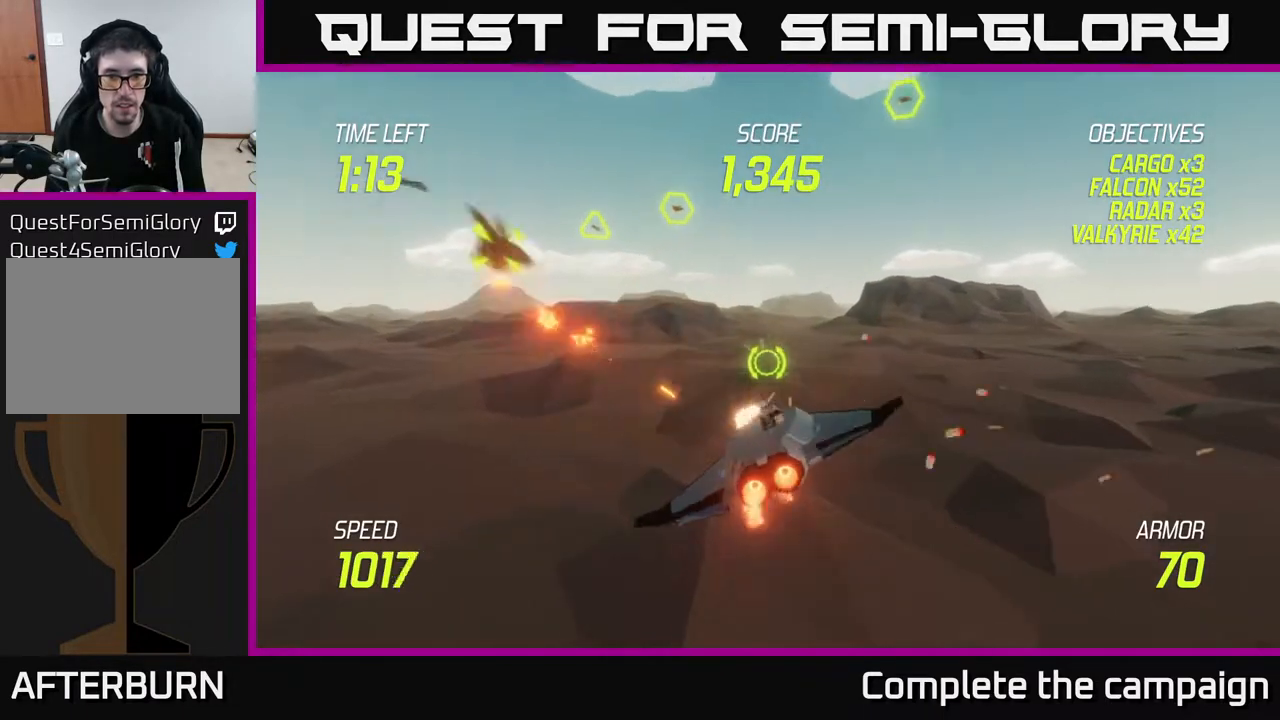
{"buttons": ["R2"], "left_stick": "left", "right_stick": "center", "events": [[17, "R2", "up"], [50, "left_stick", "up-left"], [67, "L2", "up"], [217, "L2", "down"], [367, "L2", "up"], [367, "left_stick", "left"], [450, "R2", "down"]]}
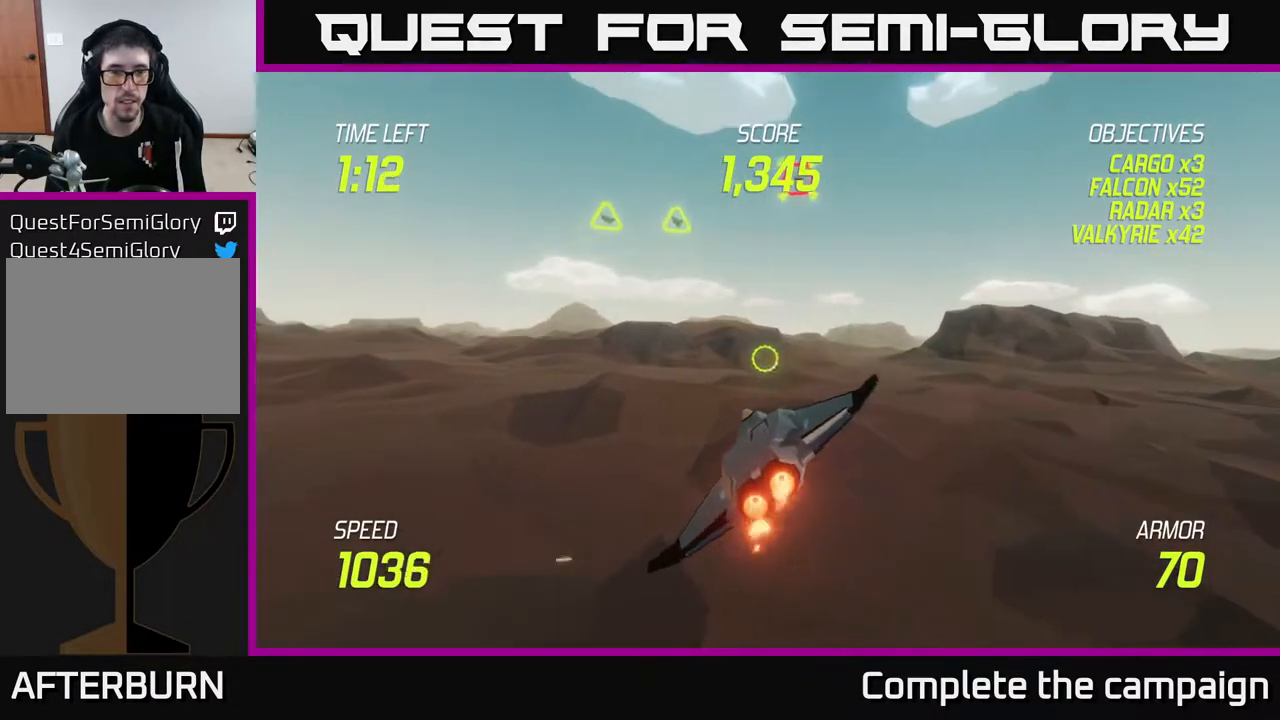
{"buttons": ["R2"], "left_stick": "up-right", "right_stick": "center", "events": [[50, "left_stick", "up"], [133, "left_stick", "up-right"]]}
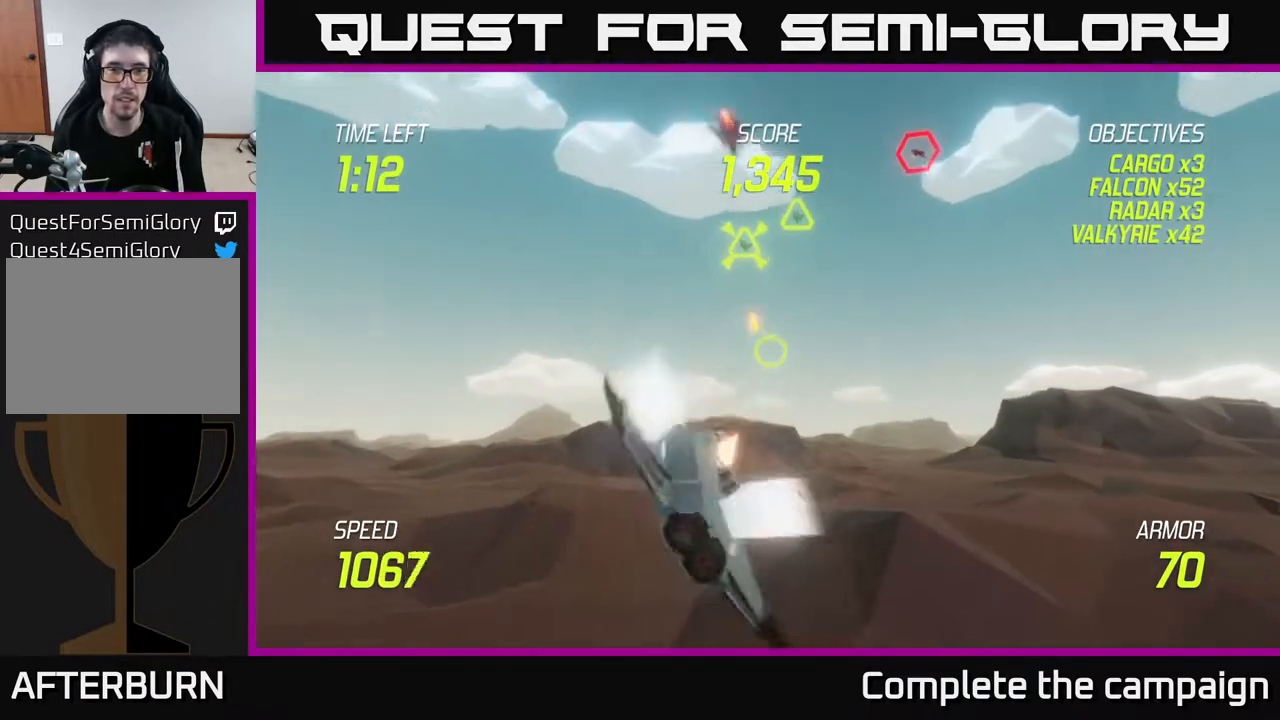
{"buttons": ["R2"], "left_stick": "up-right", "right_stick": "center", "events": []}
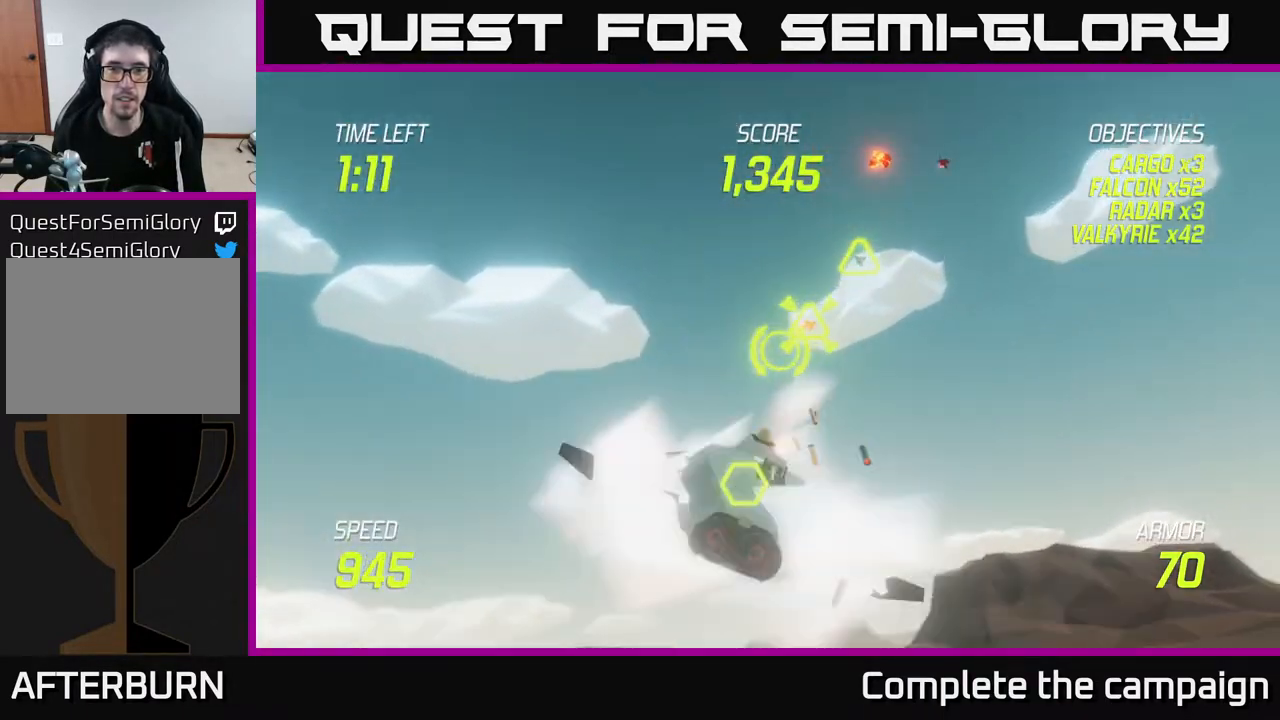
{"buttons": [], "left_stick": "up-right", "right_stick": "center", "events": [[383, "R2", "up"]]}
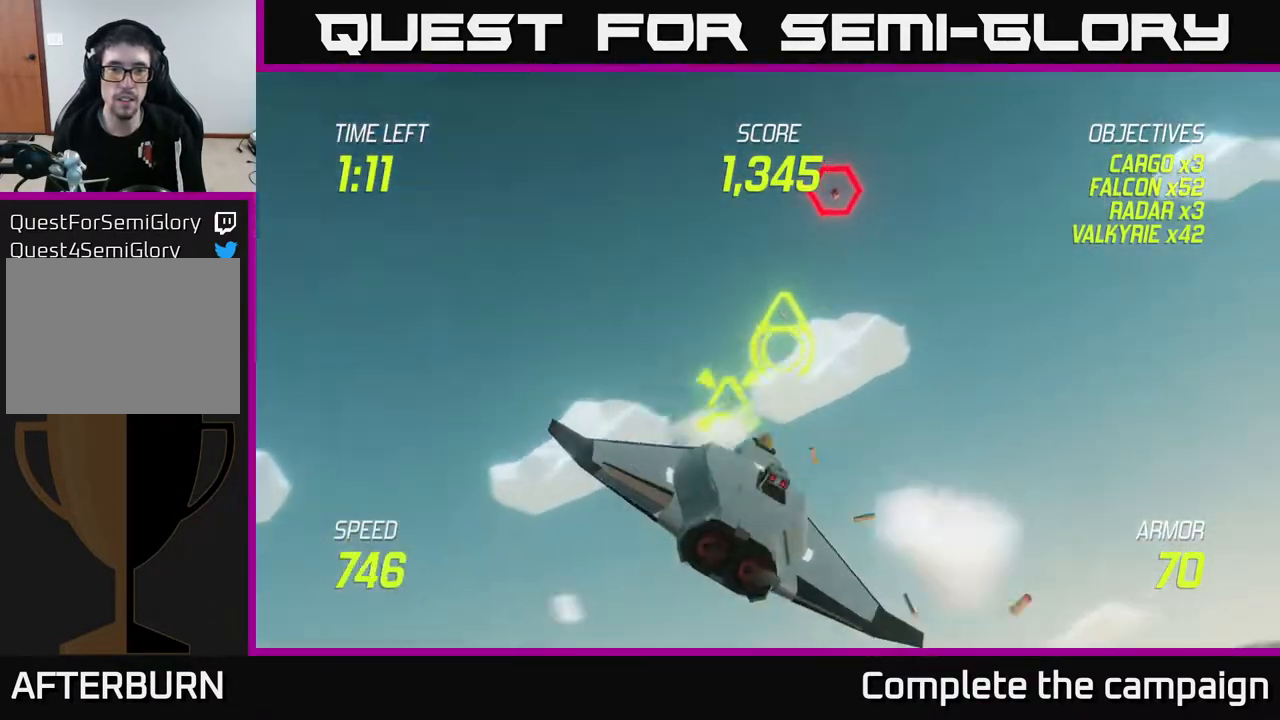
{"buttons": ["R2"], "left_stick": "center", "right_stick": "center", "events": [[17, "R2", "down"], [150, "left_stick", "right"], [367, "left_stick", "down"], [433, "left_stick", "center"]]}
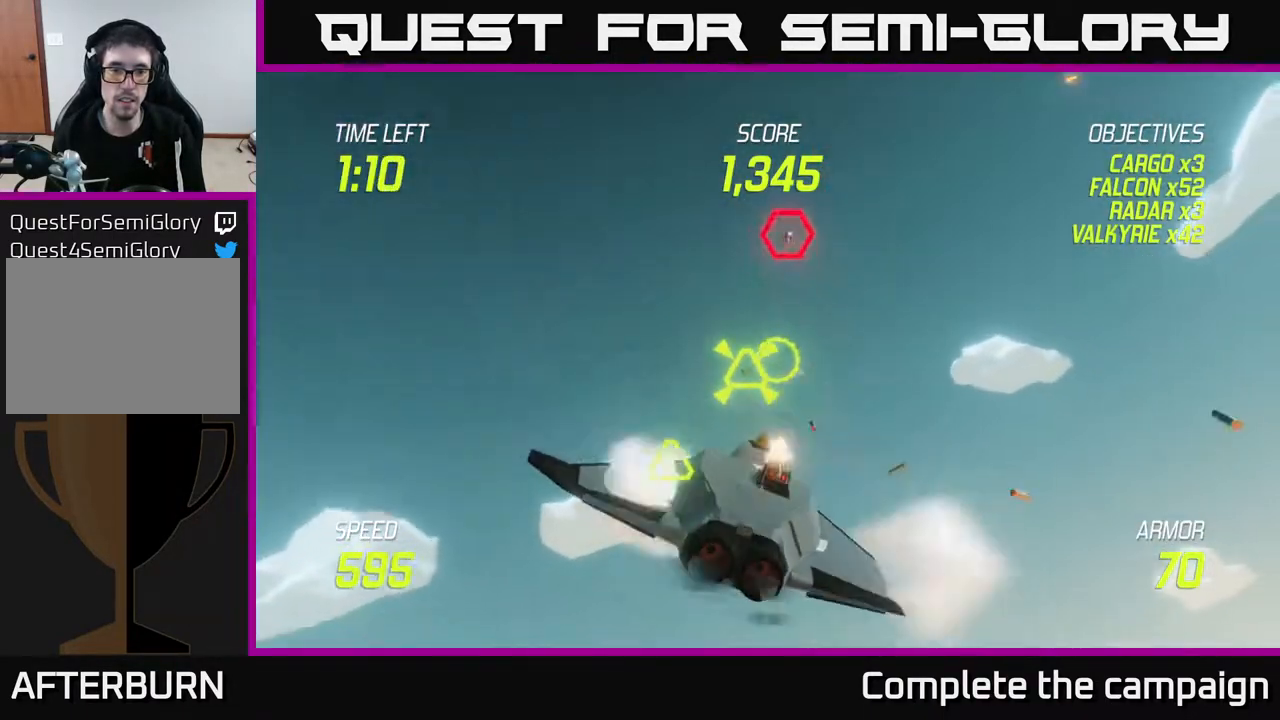
{"buttons": ["R2"], "left_stick": "right", "right_stick": "center", "events": [[183, "left_stick", "up-right"], [400, "left_stick", "right"]]}
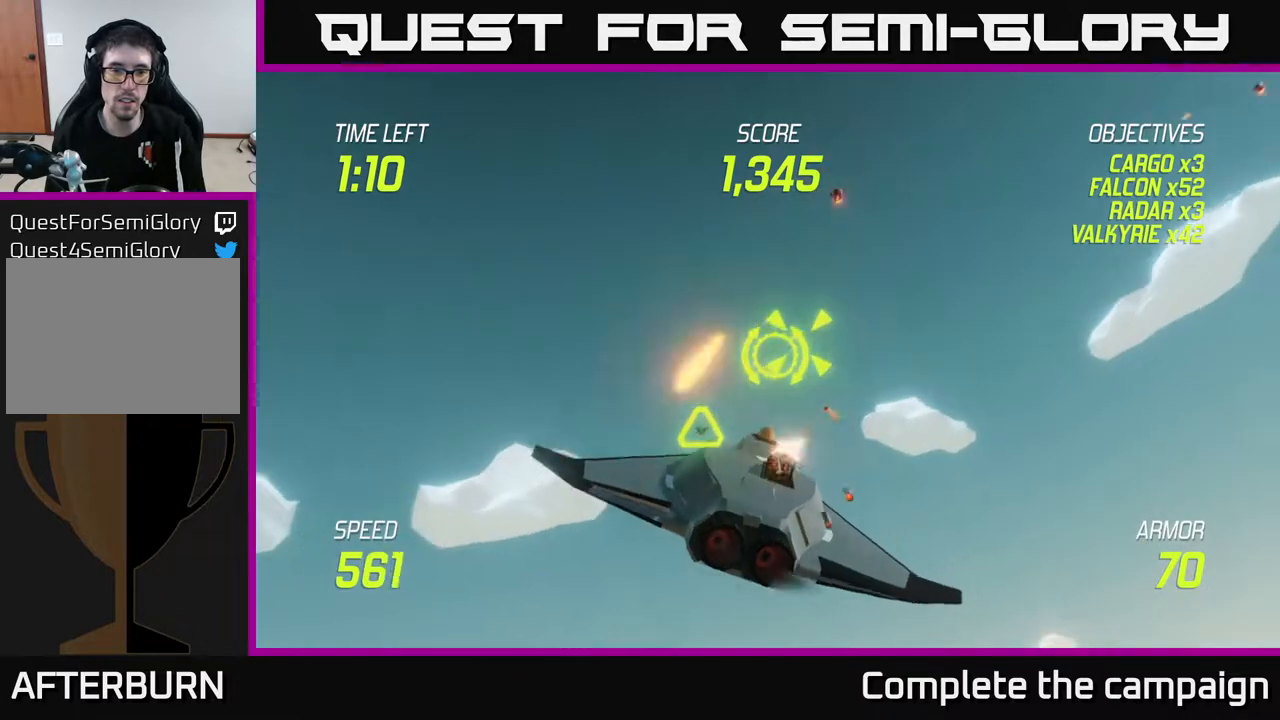
{"buttons": ["L2"], "left_stick": "right", "right_stick": "center", "events": [[33, "L2", "down"], [83, "R2", "up"], [167, "L2", "up"], [217, "L2", "down"], [317, "L2", "up"], [367, "L2", "down"]]}
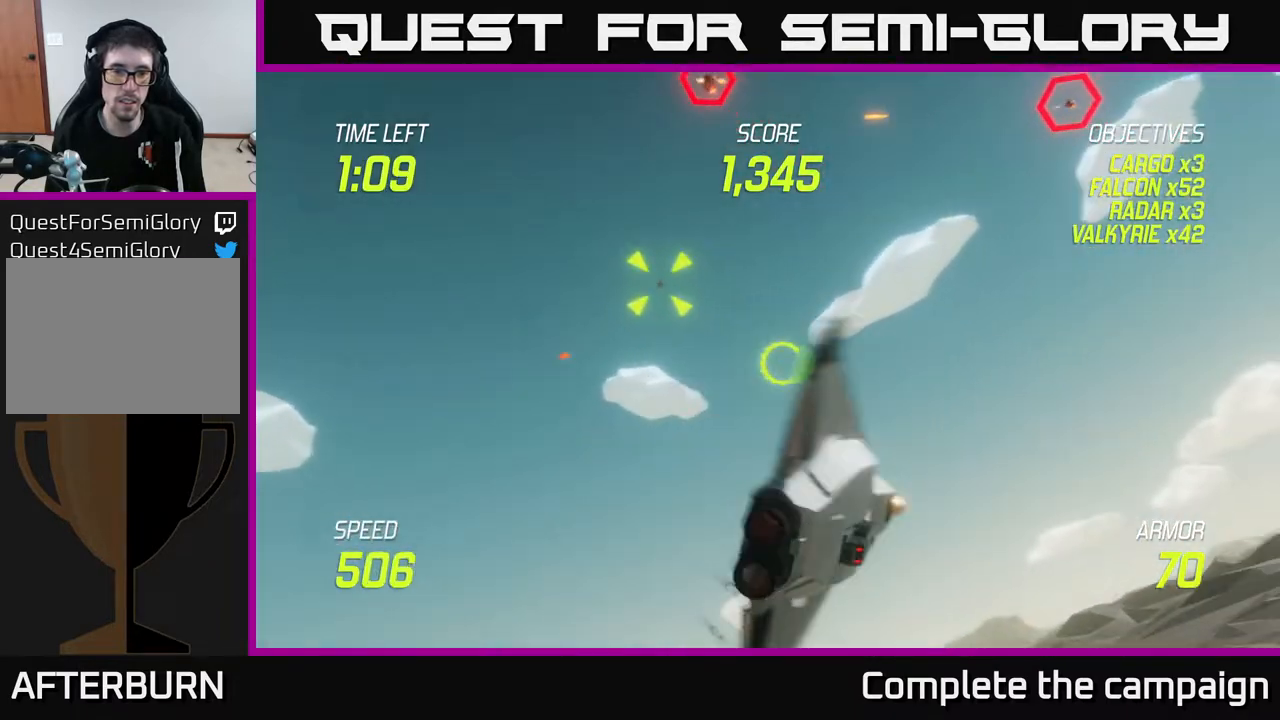
{"buttons": ["L2"], "left_stick": "left", "right_stick": "center", "events": [[183, "left_stick", "up-left"], [500, "left_stick", "left"]]}
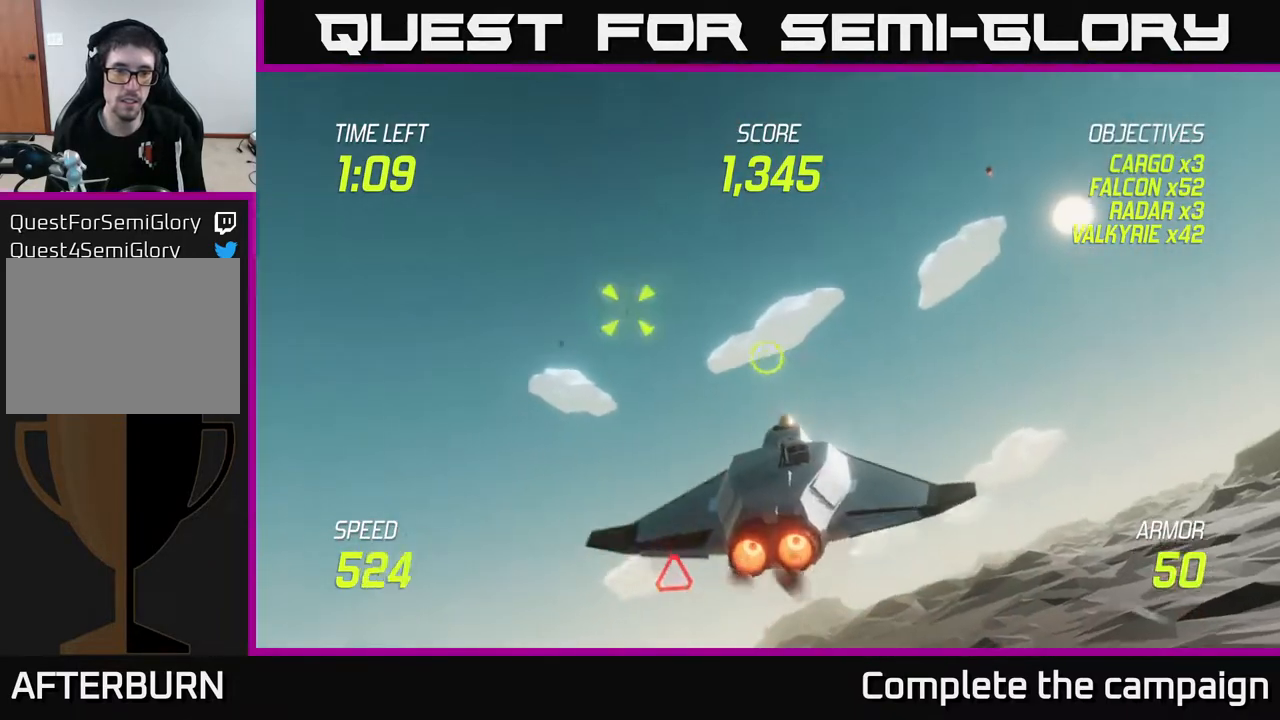
{"buttons": ["L2"], "left_stick": "center", "right_stick": "center", "events": [[200, "left_stick", "up-left"], [383, "left_stick", "center"]]}
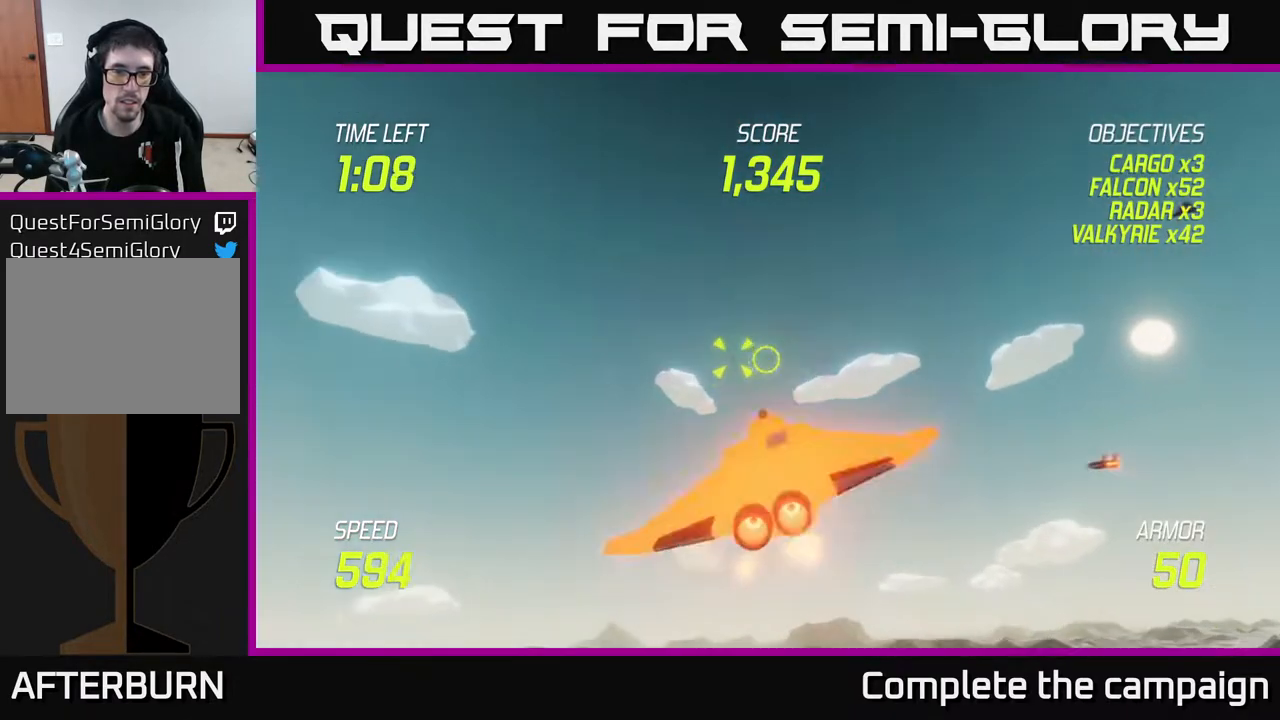
{"buttons": ["L2", "R2"], "left_stick": "down", "right_stick": "center", "events": [[17, "left_stick", "left"], [83, "R2", "down"], [233, "left_stick", "down-left"], [500, "left_stick", "down"]]}
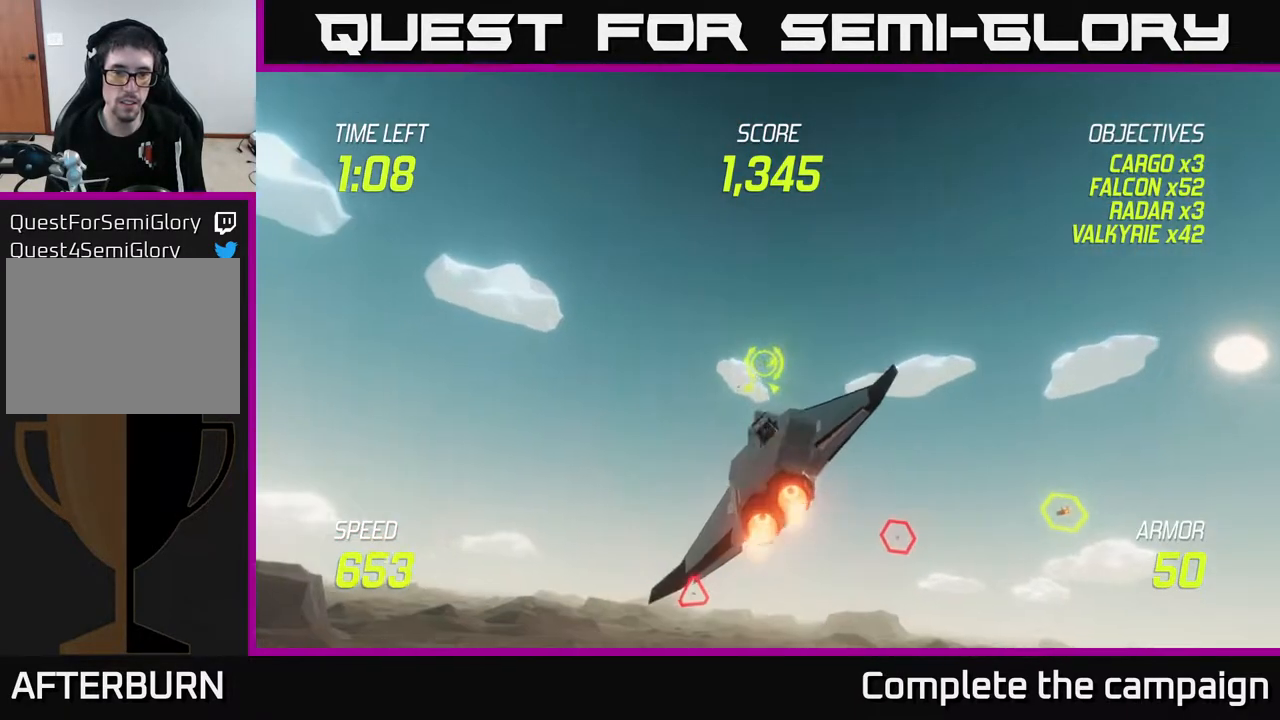
{"buttons": ["L2", "R2"], "left_stick": "down-left", "right_stick": "center", "events": [[167, "left_stick", "down-left"]]}